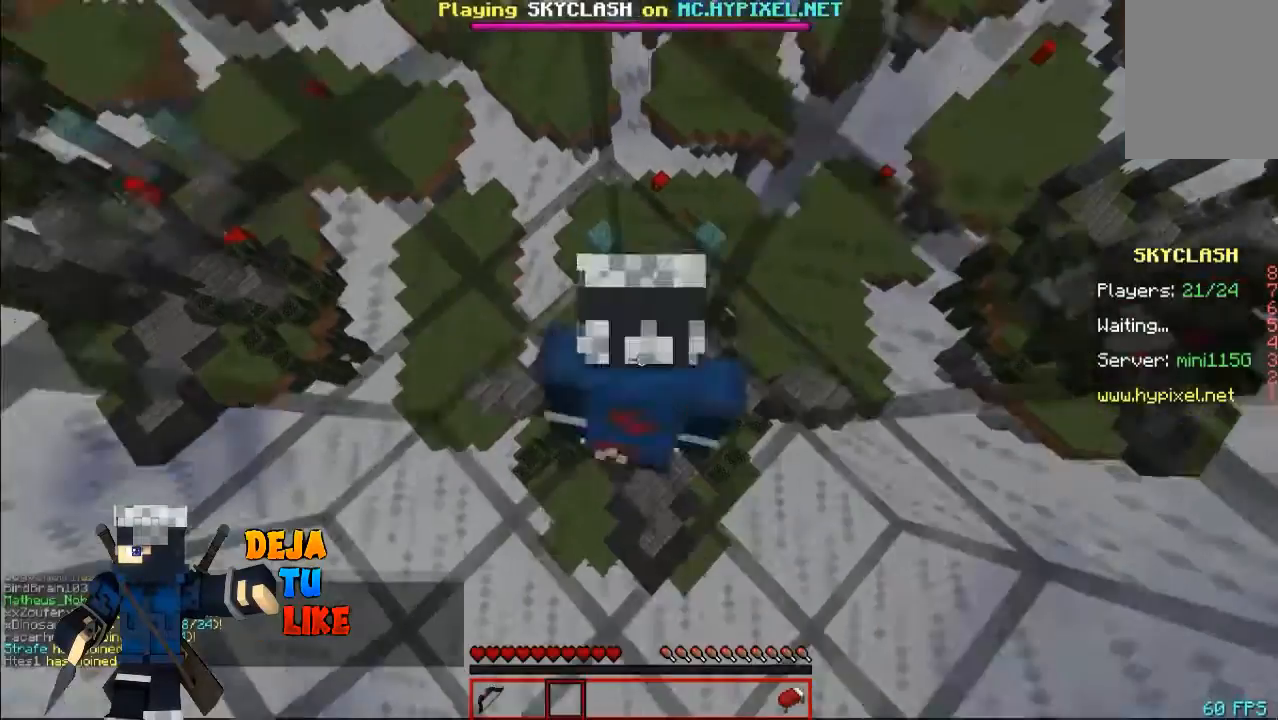
Gameplay with keyboard and mouse; each line is a JSON object with the keys and mouse buttons held at the frame after it. "events" lists presses ("down") and releases ("up") of "a", "d", "s", "w", "mouse_left" and "mouse_right" between this image and that frame as [ms after this image, input, new state], when the widget could be followed in between. "mouse_left", "mouse_right" = the "left", "right" buttons of the "mouse" list. No other keys are recorded. Fast repeated clicks can show as one long hold. Mouse movement is not recorded.
{"keys": [], "mouse": ["left"], "events": [[500, "mouse_left", "down"]]}
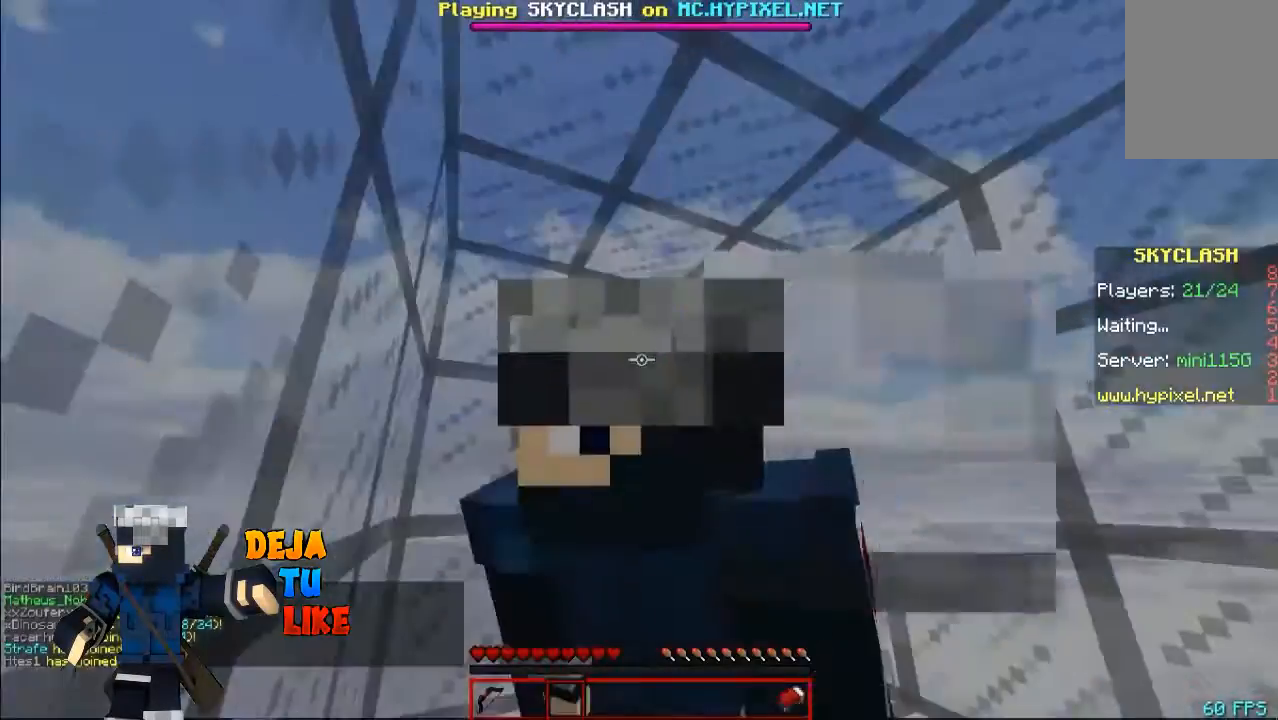
{"keys": [], "mouse": [], "events": [[67, "mouse_left", "up"], [167, "w", "down"], [333, "w", "up"]]}
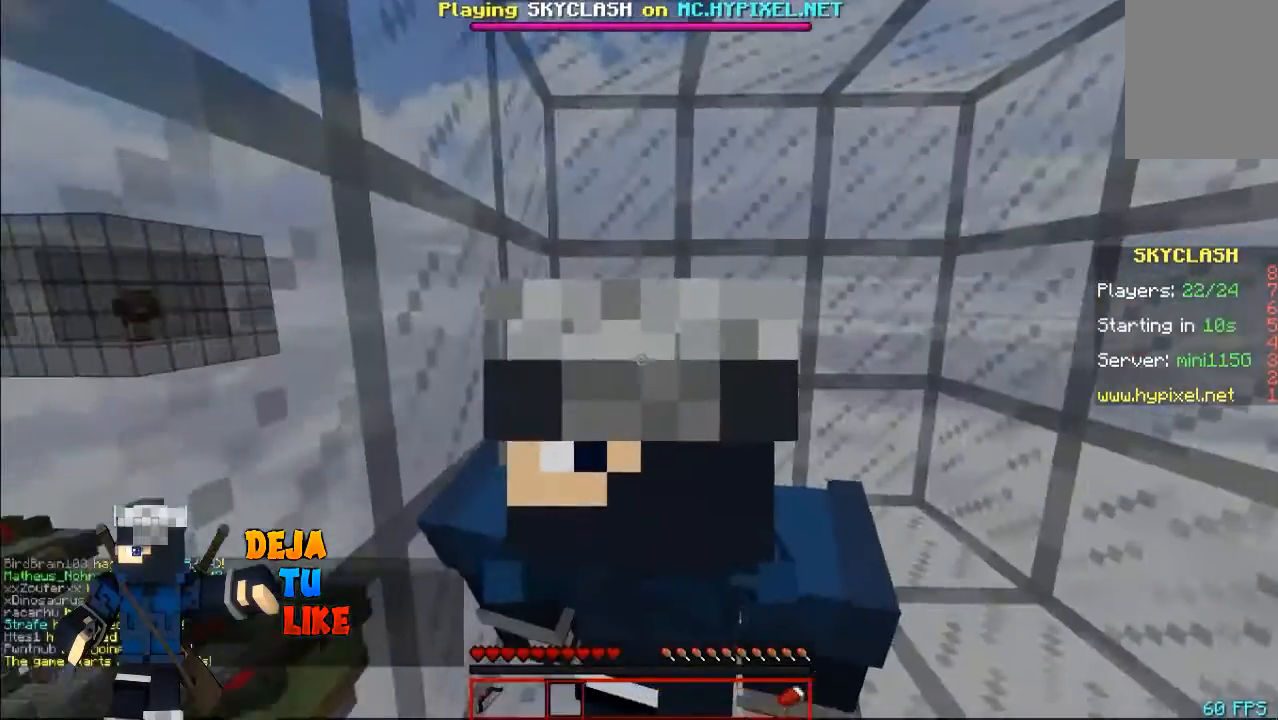
{"keys": ["s"], "mouse": [], "events": [[167, "s", "down"]]}
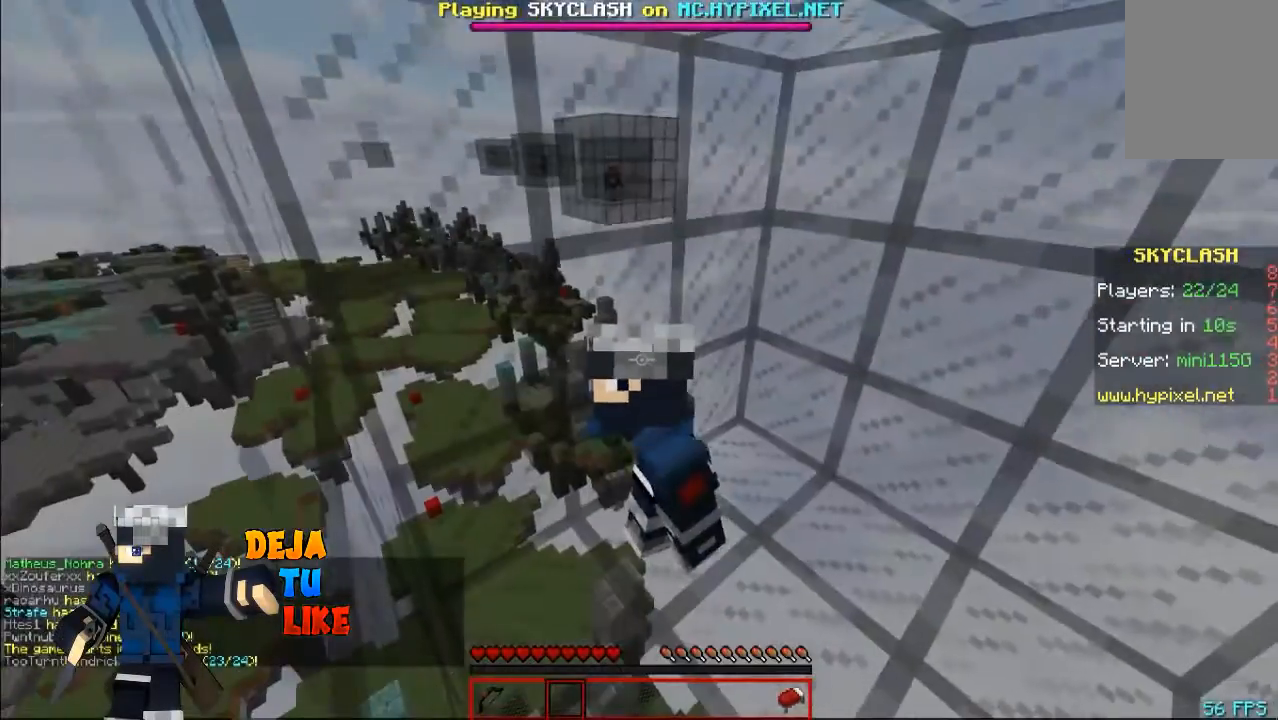
{"keys": [], "mouse": [], "events": [[100, "s", "up"]]}
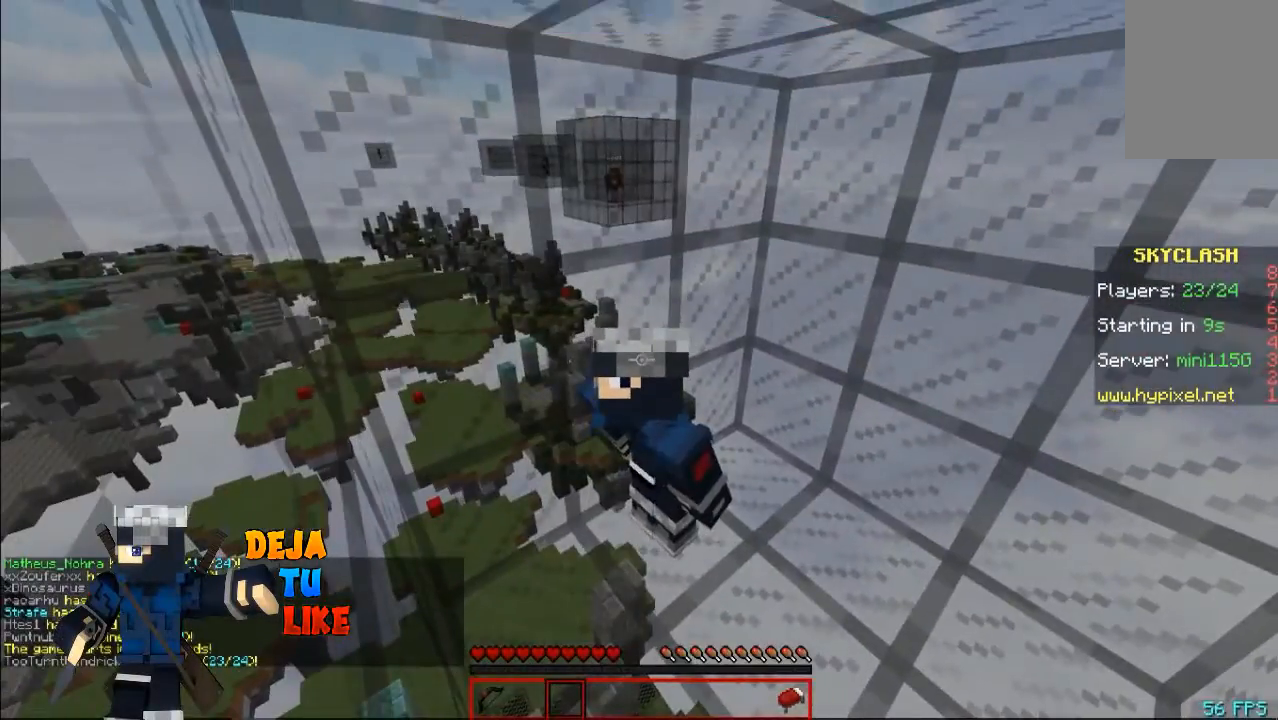
{"keys": [], "mouse": [], "events": []}
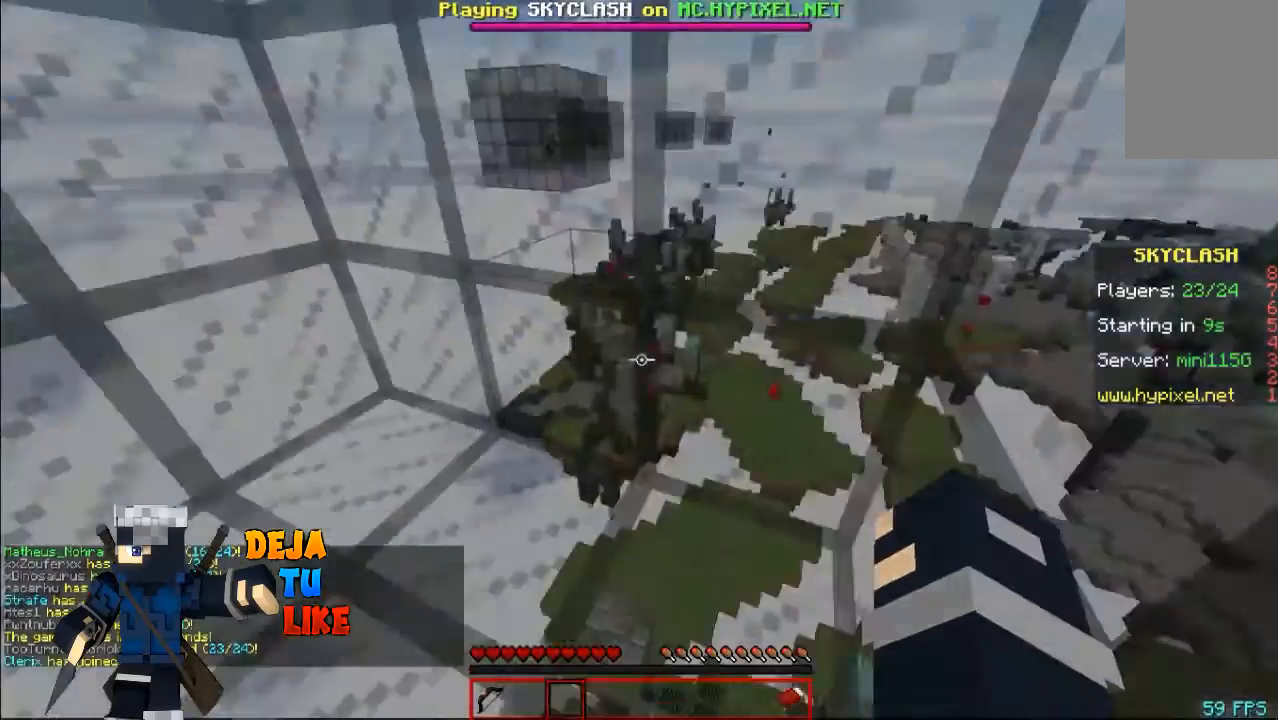
{"keys": ["a", "w"], "mouse": [], "events": [[300, "w", "down"], [467, "a", "down"]]}
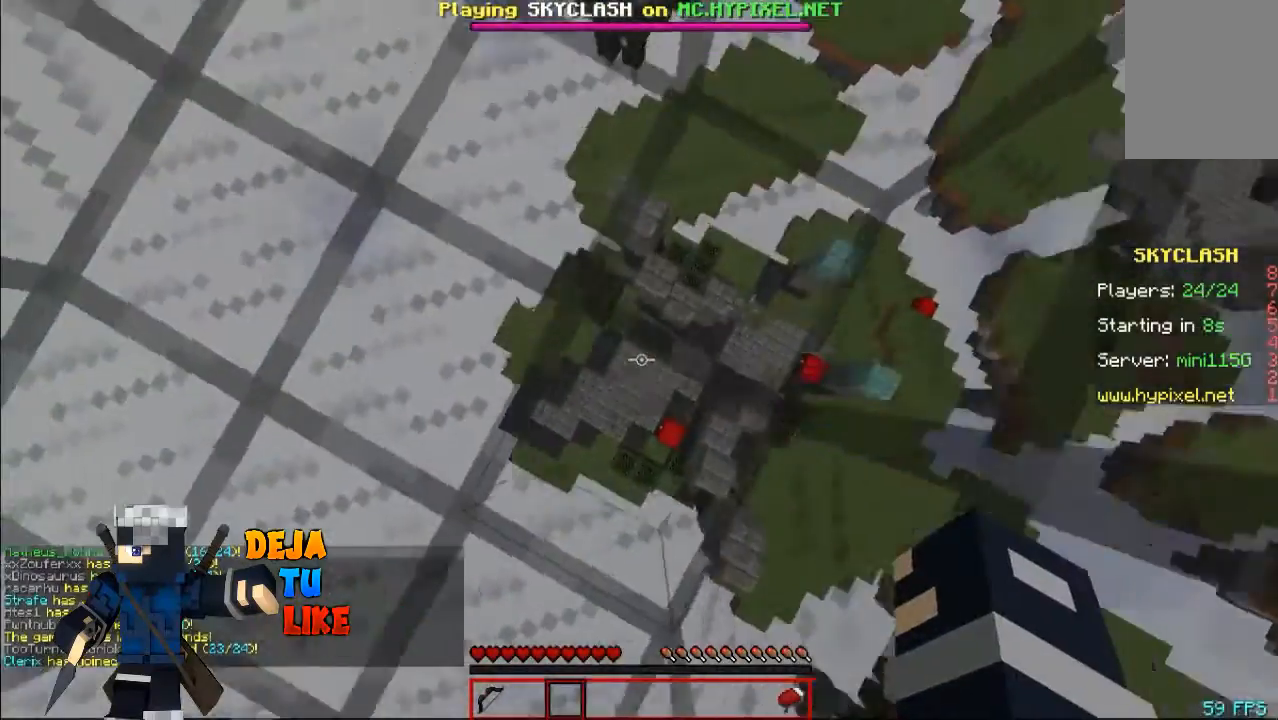
{"keys": ["a"], "mouse": [], "events": [[167, "a", "up"], [400, "w", "up"], [433, "a", "down"]]}
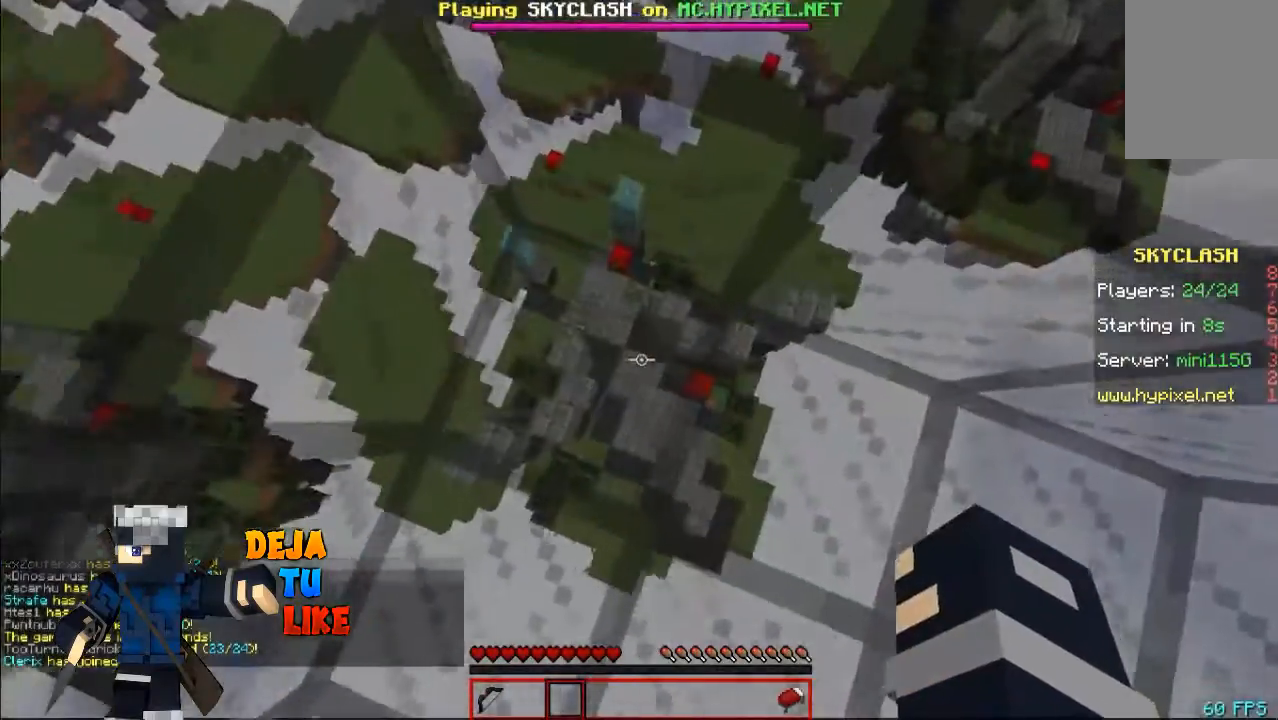
{"keys": [], "mouse": [], "events": [[200, "a", "up"]]}
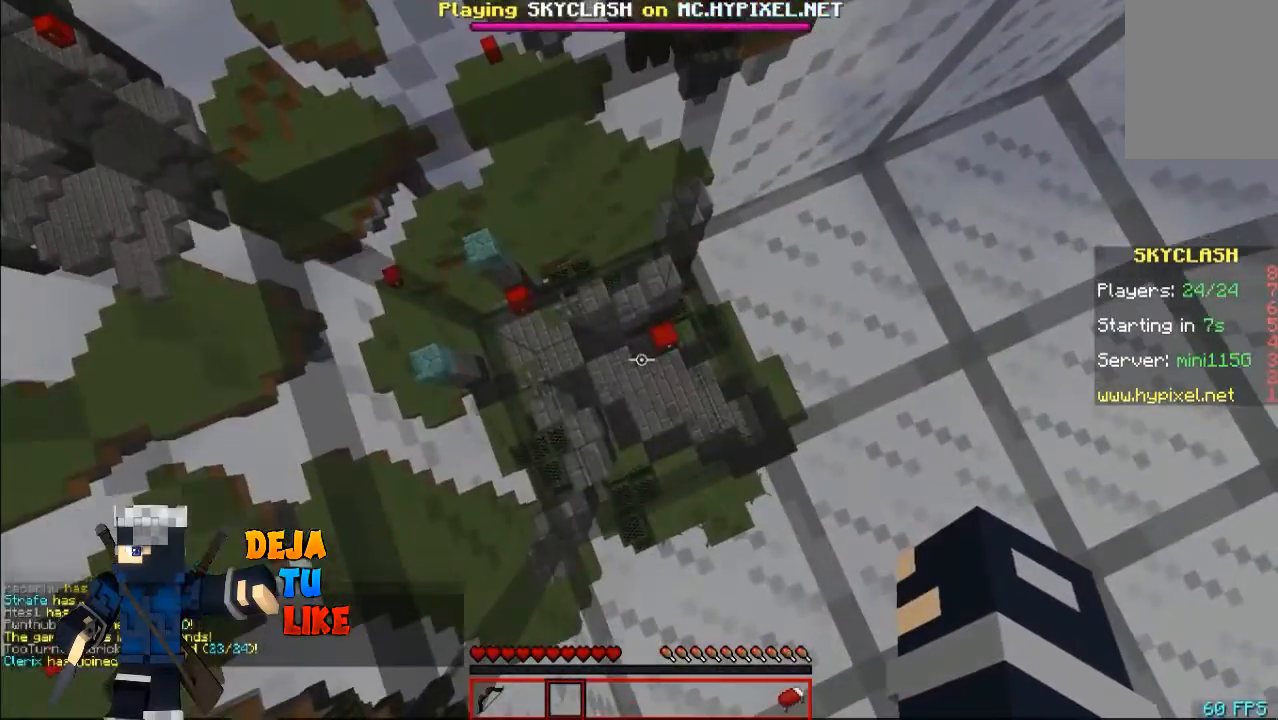
{"keys": [], "mouse": [], "events": []}
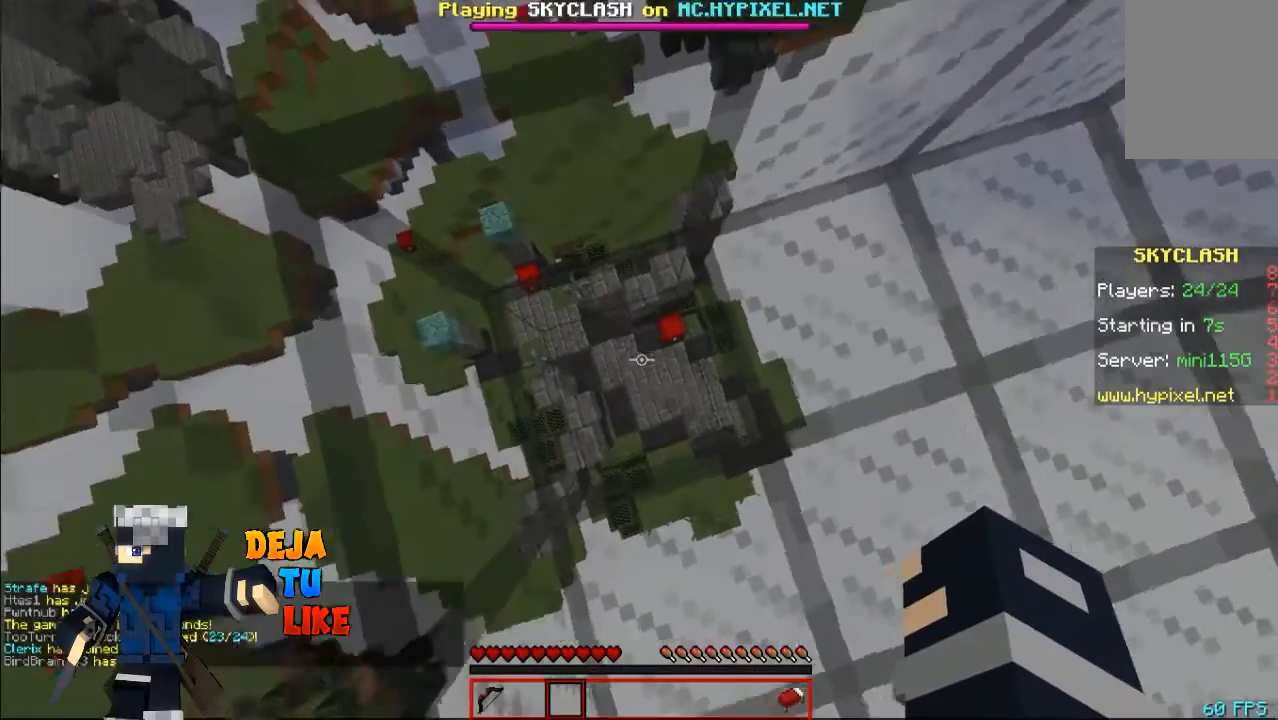
{"keys": [], "mouse": [], "events": []}
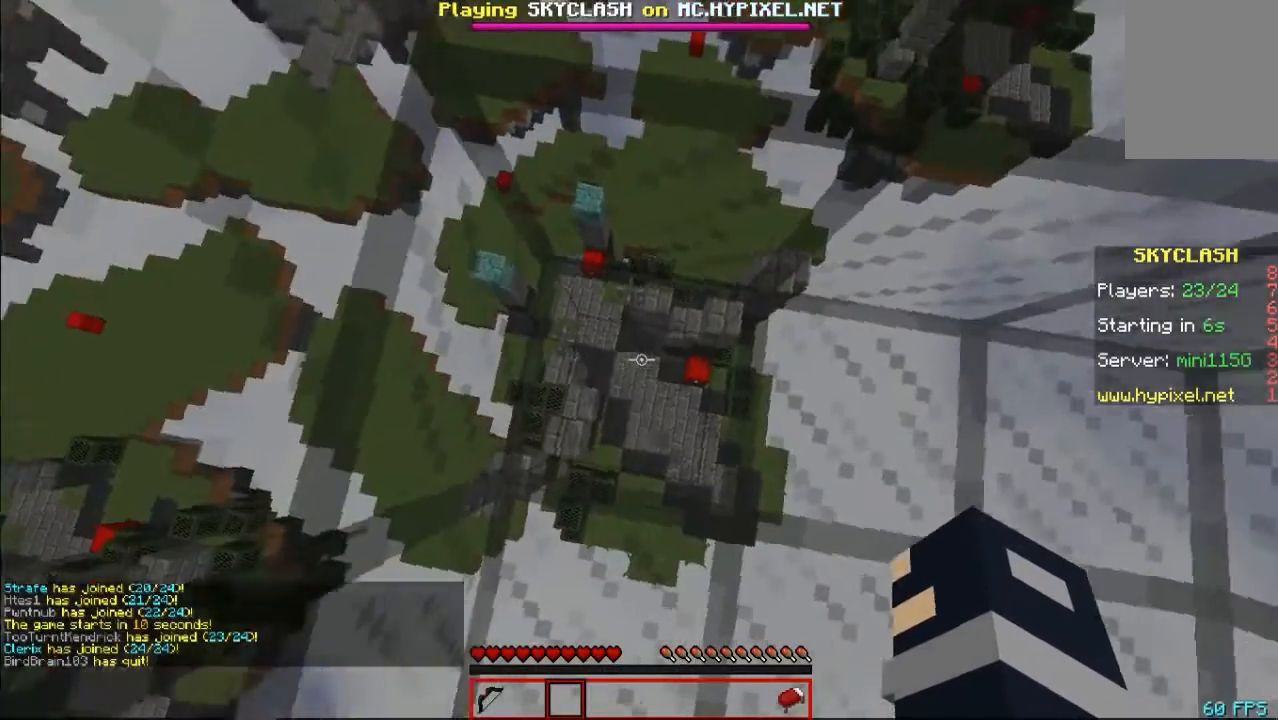
{"keys": [], "mouse": [], "events": []}
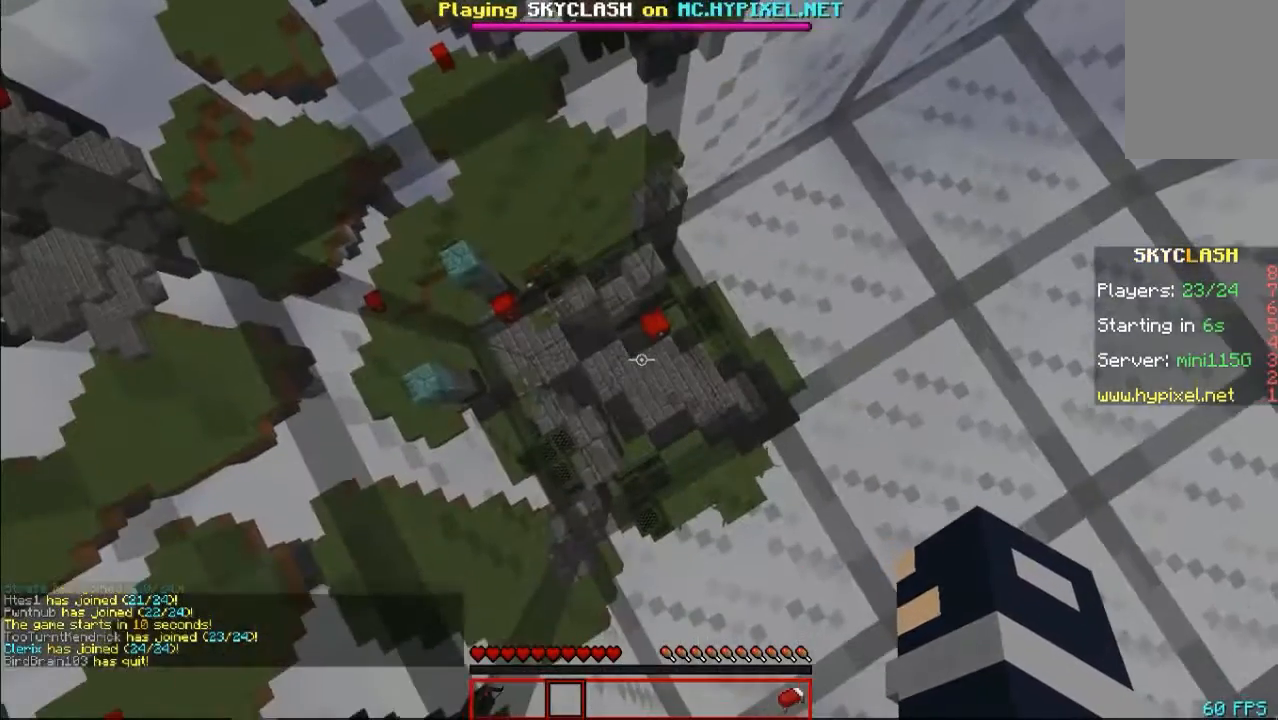
{"keys": [], "mouse": [], "events": []}
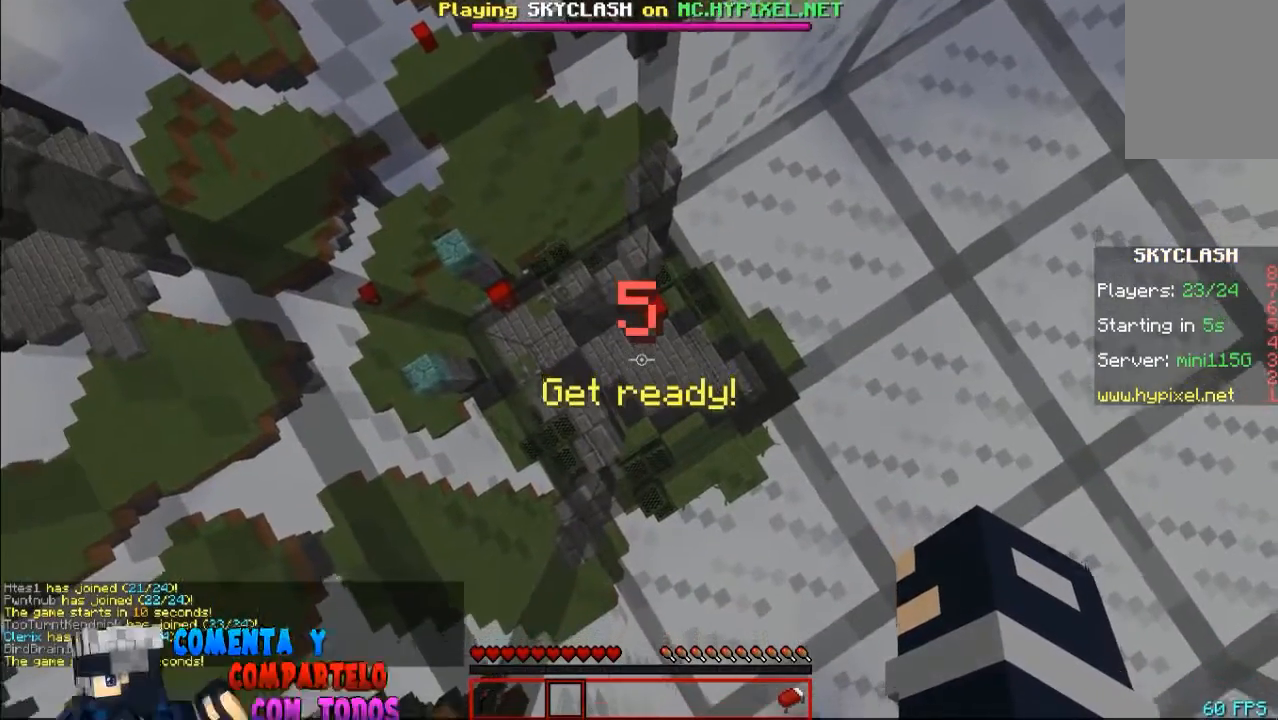
{"keys": [], "mouse": [], "events": []}
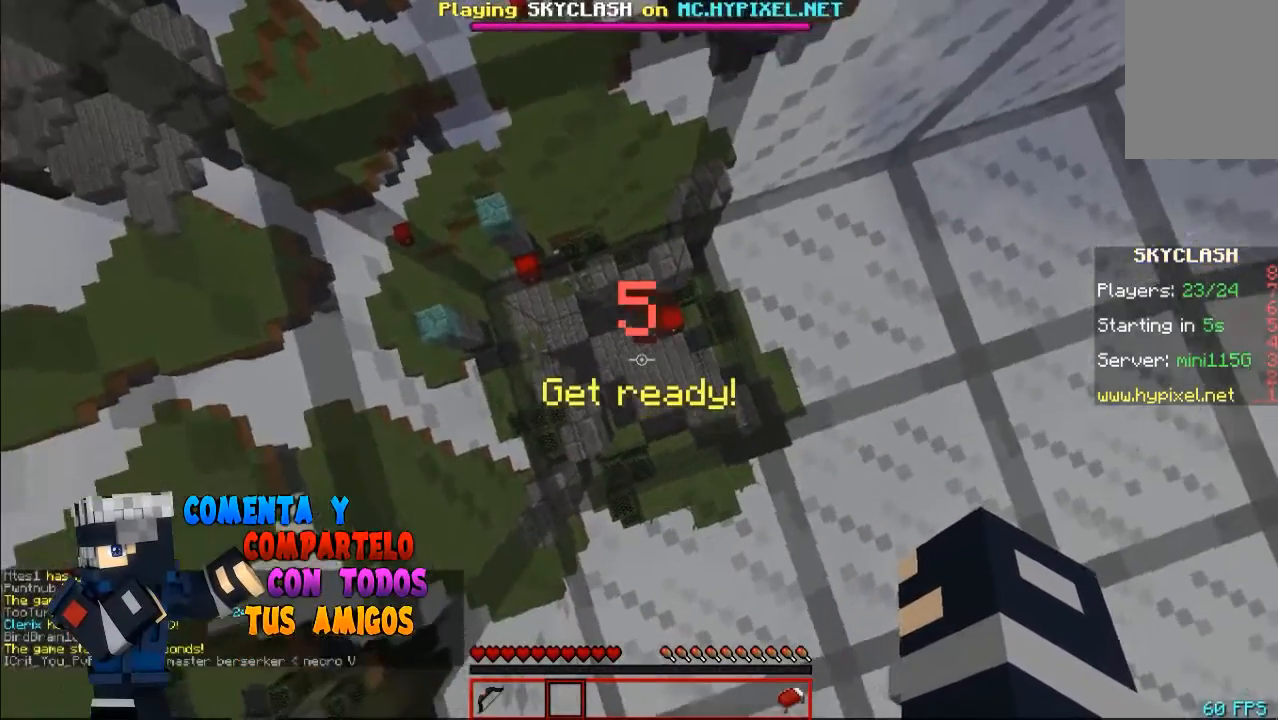
{"keys": [], "mouse": [], "events": []}